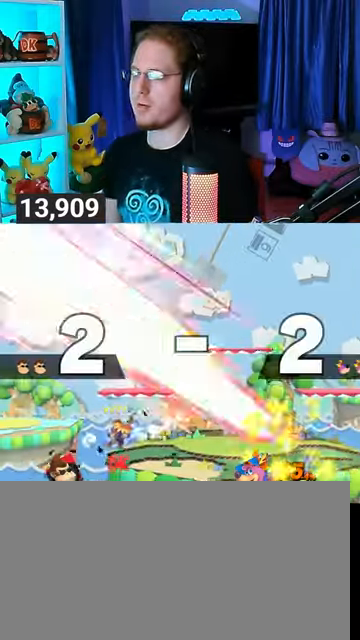
Gameplay with a controller (Nintendo layout); each line is a JSON object with the inputs held at the frame after it. "events" lists button and stick changes between this image and that frame as [ms after this image, input, new state], when the widget could be followed in between. Not read: L3 R3.
{"buttons": [], "left_stick": "center", "right_stick": "center", "events": []}
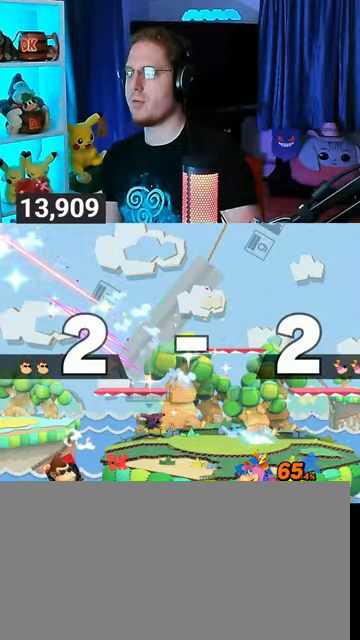
{"buttons": [], "left_stick": "center", "right_stick": "center", "events": []}
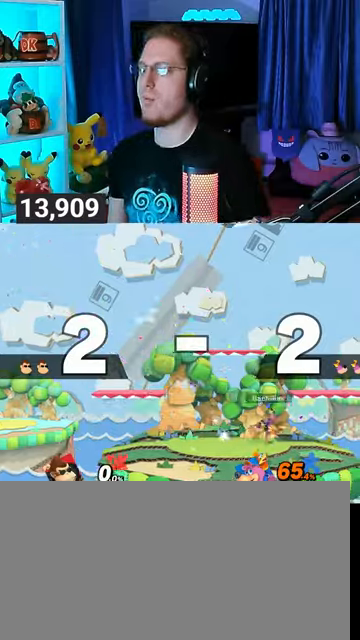
{"buttons": [], "left_stick": "center", "right_stick": "center", "events": []}
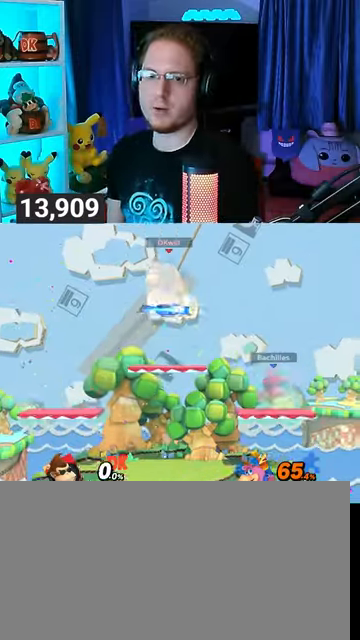
{"buttons": [], "left_stick": "center", "right_stick": "center", "events": []}
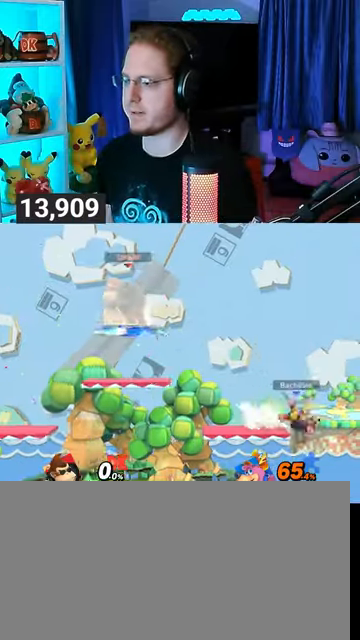
{"buttons": ["B"], "left_stick": "center", "right_stick": "center", "events": [[100, "left_stick", "down-right"], [200, "left_stick", "down"], [400, "left_stick", "center"], [467, "B", "down"]]}
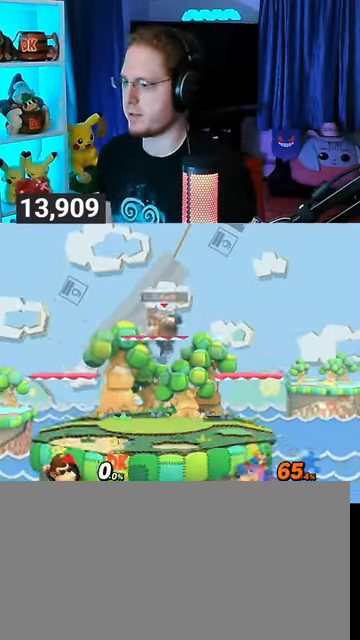
{"buttons": [], "left_stick": "right", "right_stick": "center", "events": [[67, "B", "up"], [67, "R1", "down"], [133, "R1", "up"], [333, "left_stick", "right"]]}
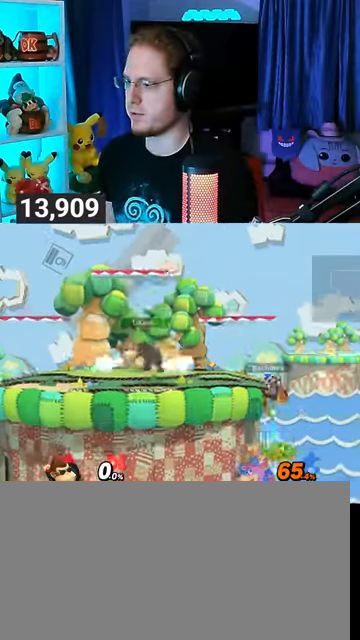
{"buttons": ["A"], "left_stick": "down", "right_stick": "center", "events": [[167, "left_stick", "down"], [333, "A", "down"], [400, "A", "up"], [467, "A", "down"]]}
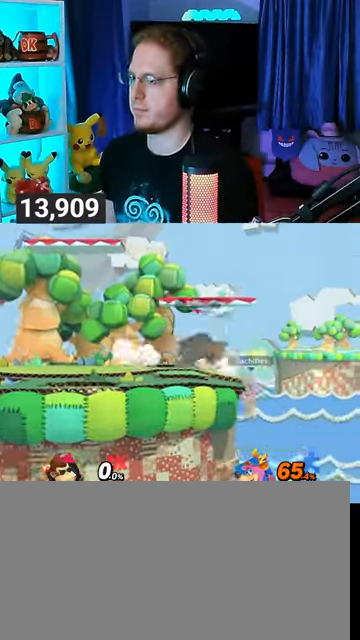
{"buttons": [], "left_stick": "center", "right_stick": "center", "events": [[100, "A", "up"], [167, "left_stick", "center"], [333, "left_stick", "left"], [400, "left_stick", "center"]]}
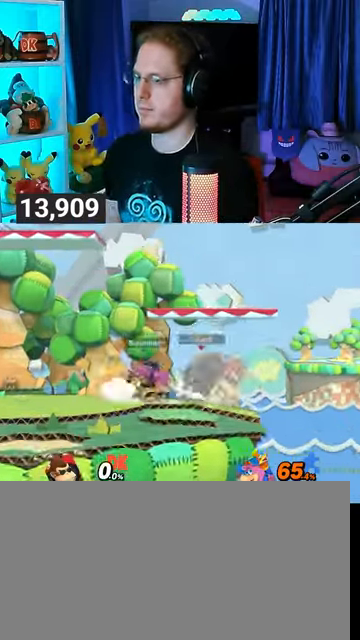
{"buttons": [], "left_stick": "center", "right_stick": "center", "events": []}
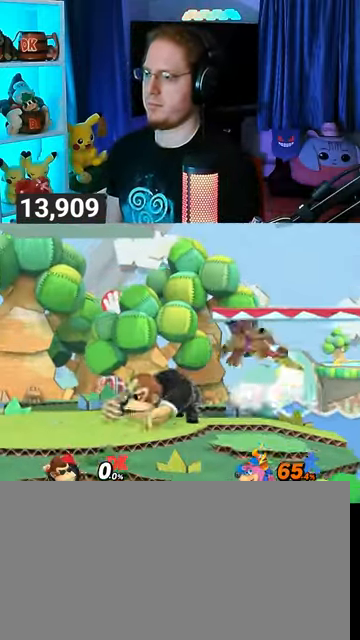
{"buttons": [], "left_stick": "center", "right_stick": "center", "events": [[67, "left_stick", "left"], [167, "left_stick", "center"]]}
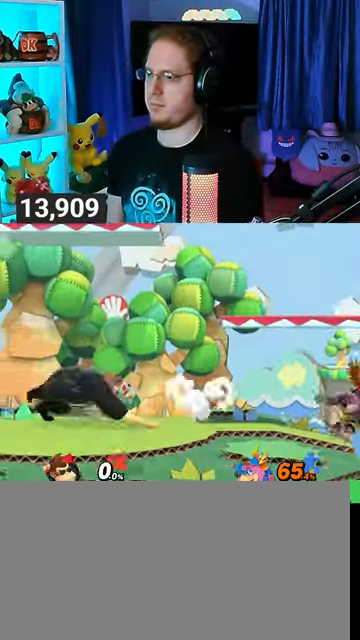
{"buttons": ["R1"], "left_stick": "center", "right_stick": "center", "events": [[100, "B", "down"], [200, "B", "up"], [500, "R1", "down"]]}
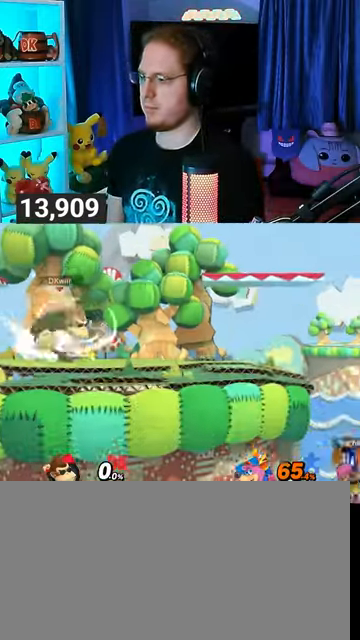
{"buttons": [], "left_stick": "right", "right_stick": "center", "events": [[33, "R1", "up"], [200, "left_stick", "right"]]}
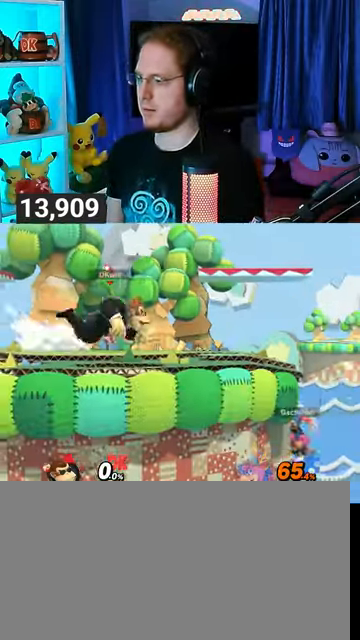
{"buttons": [], "left_stick": "center", "right_stick": "center", "events": [[100, "left_stick", "down"], [300, "Y", "down"], [300, "left_stick", "center"], [333, "Y", "up"]]}
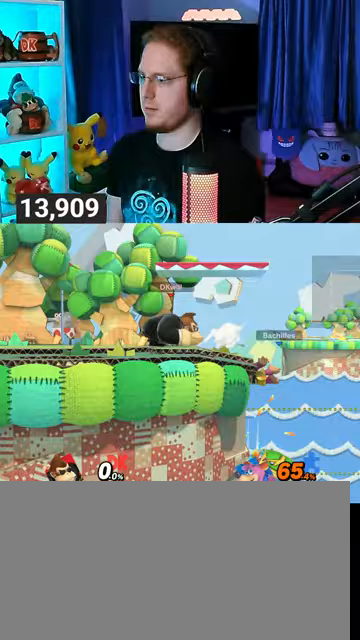
{"buttons": [], "left_stick": "down", "right_stick": "center", "events": [[33, "left_stick", "up-left"], [367, "left_stick", "down"]]}
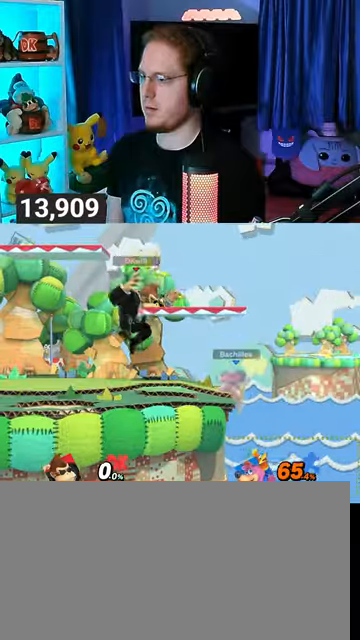
{"buttons": [], "left_stick": "center", "right_stick": "center", "events": [[67, "left_stick", "center"], [133, "R1", "down"], [200, "R1", "up"], [300, "left_stick", "left"], [500, "left_stick", "center"]]}
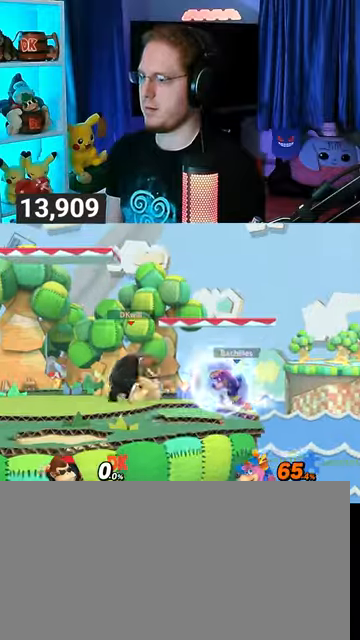
{"buttons": [], "left_stick": "center", "right_stick": "center", "events": [[200, "left_stick", "right"], [467, "left_stick", "center"]]}
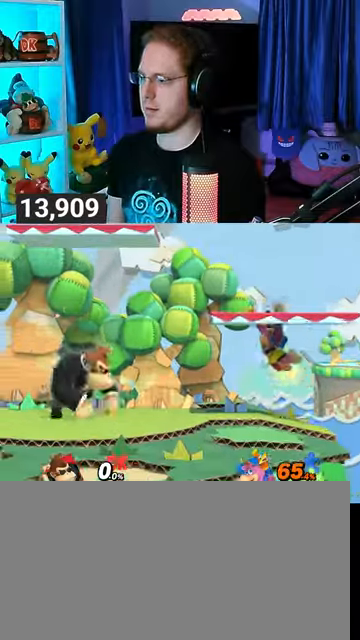
{"buttons": [], "left_stick": "center", "right_stick": "center", "events": [[33, "left_stick", "left"], [133, "left_stick", "center"]]}
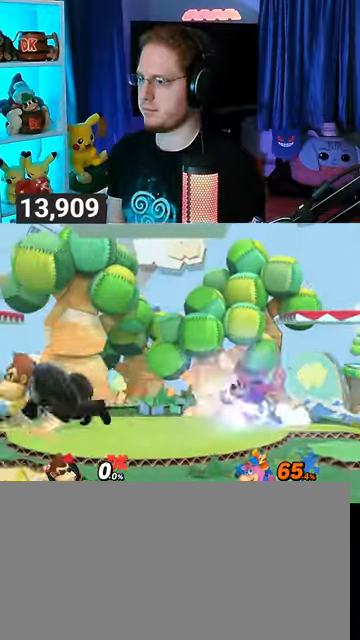
{"buttons": [], "left_stick": "center", "right_stick": "center", "events": [[67, "left_stick", "left"], [200, "left_stick", "center"]]}
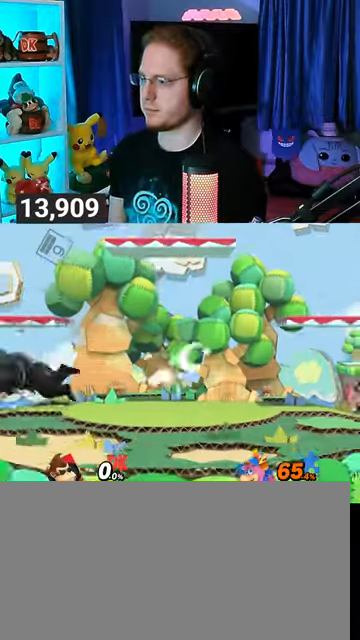
{"buttons": [], "left_stick": "left", "right_stick": "center", "events": [[33, "left_stick", "right"], [367, "left_stick", "left"]]}
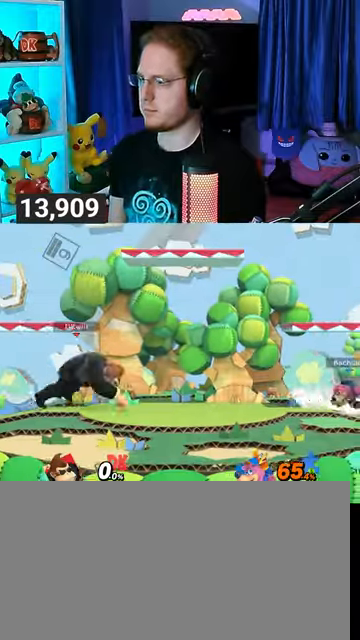
{"buttons": [], "left_stick": "center", "right_stick": "center", "events": [[33, "left_stick", "center"], [133, "left_stick", "right"], [433, "left_stick", "center"]]}
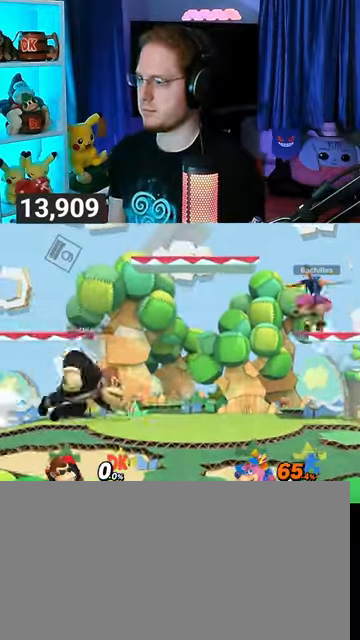
{"buttons": [], "left_stick": "left", "right_stick": "center", "events": [[300, "left_stick", "left"]]}
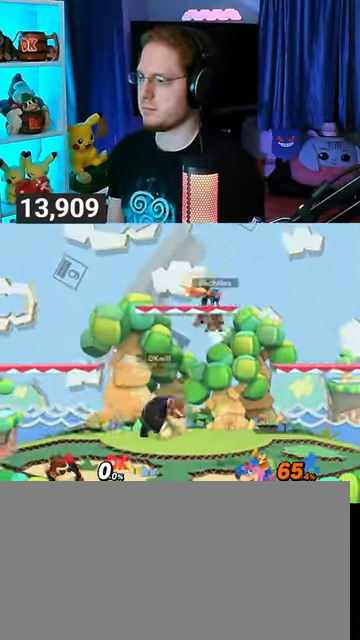
{"buttons": [], "left_stick": "right", "right_stick": "center", "events": [[33, "left_stick", "center"], [133, "left_stick", "left"], [233, "left_stick", "center"], [400, "left_stick", "right"]]}
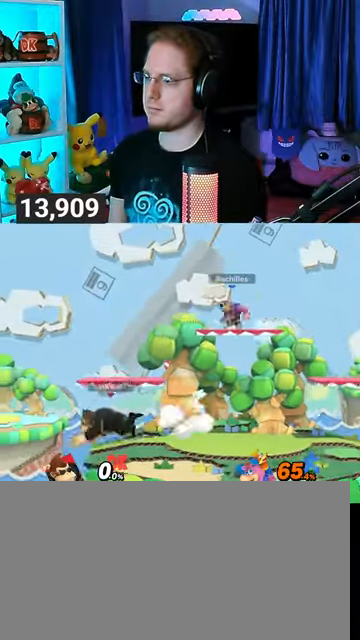
{"buttons": ["R1"], "left_stick": "right", "right_stick": "center", "events": [[500, "R1", "down"]]}
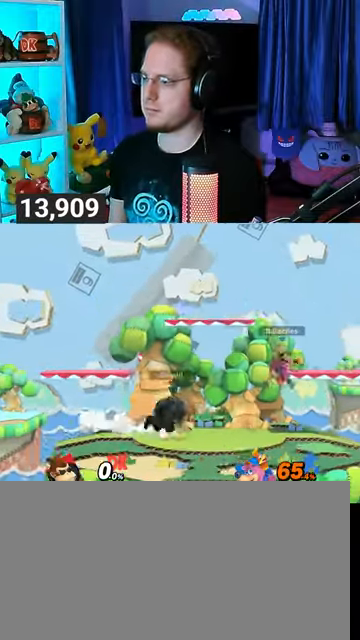
{"buttons": [], "left_stick": "center", "right_stick": "center", "events": [[67, "R1", "up"], [133, "left_stick", "center"], [200, "R1", "down"], [200, "left_stick", "right"], [267, "R1", "up"], [267, "left_stick", "center"]]}
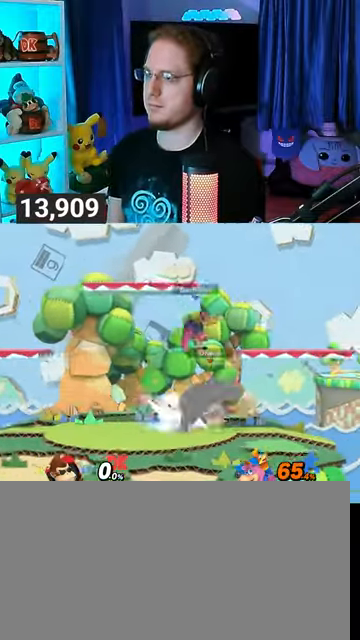
{"buttons": [], "left_stick": "center", "right_stick": "center", "events": [[233, "right_stick", "down"], [300, "right_stick", "center"]]}
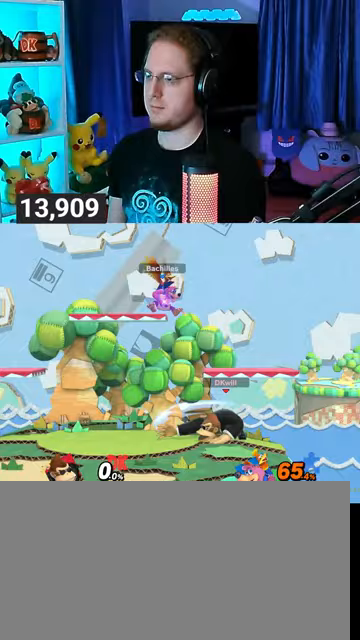
{"buttons": [], "left_stick": "center", "right_stick": "center", "events": []}
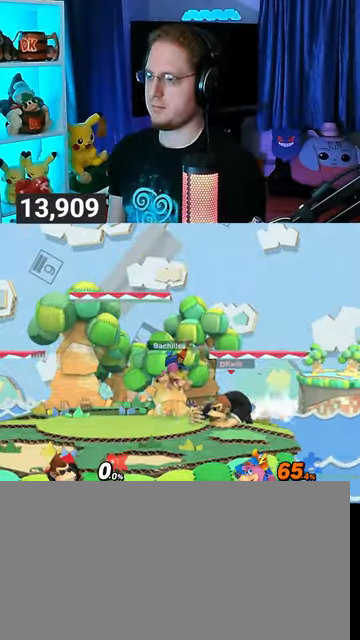
{"buttons": [], "left_stick": "center", "right_stick": "center", "events": []}
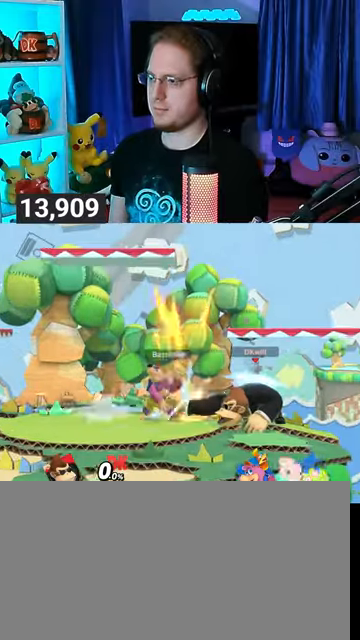
{"buttons": [], "left_stick": "center", "right_stick": "center", "events": [[267, "Y", "down"], [333, "A", "down"], [400, "Y", "up"], [467, "A", "up"]]}